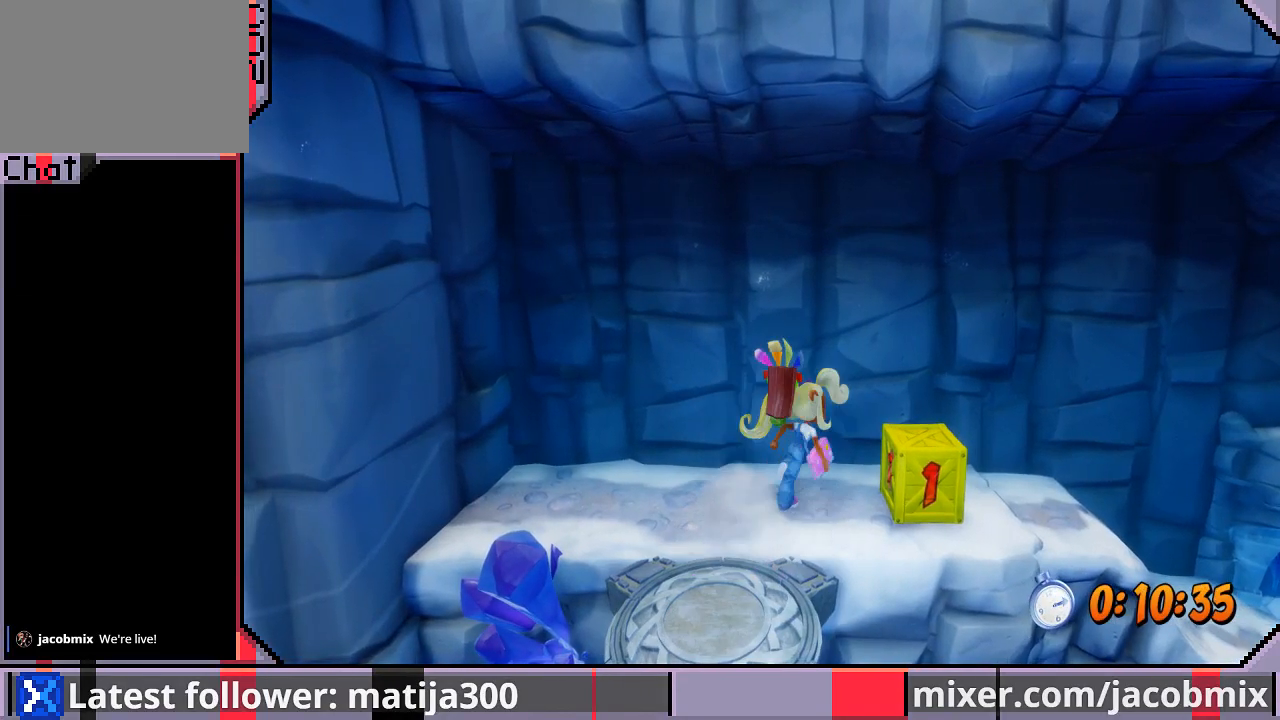
Gameplay with a controller (PlayStation layout); each line is a JSON object with the inputs held at the frame after it. "events" lists button and stick changes between this image and that frame as [ms after this image, input, new state], when the widget could be followed in between. Not read: L2 R1 R2.
{"buttons": ["DPAD_RIGHT"], "left_stick": "center", "right_stick": "center", "events": [[33, "DPAD_UP", "up"], [233, "CROSS", "down"], [367, "CROSS", "up"]]}
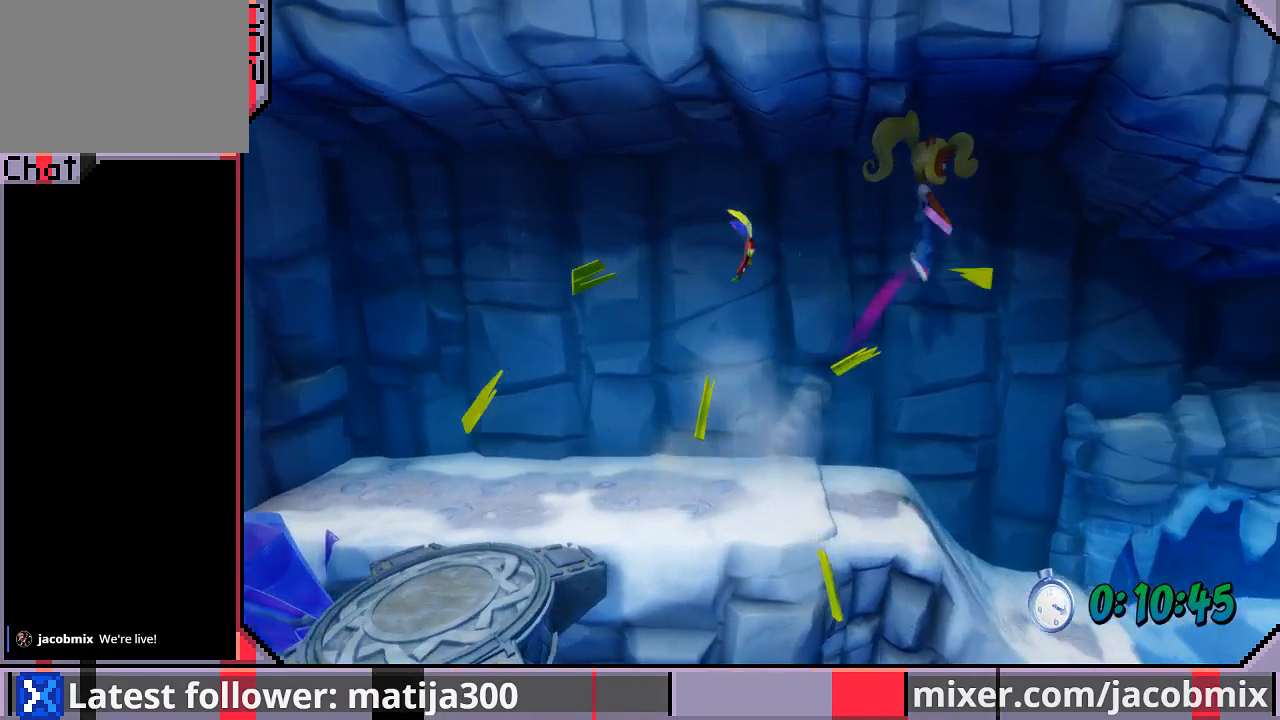
{"buttons": ["DPAD_RIGHT"], "left_stick": "center", "right_stick": "center", "events": []}
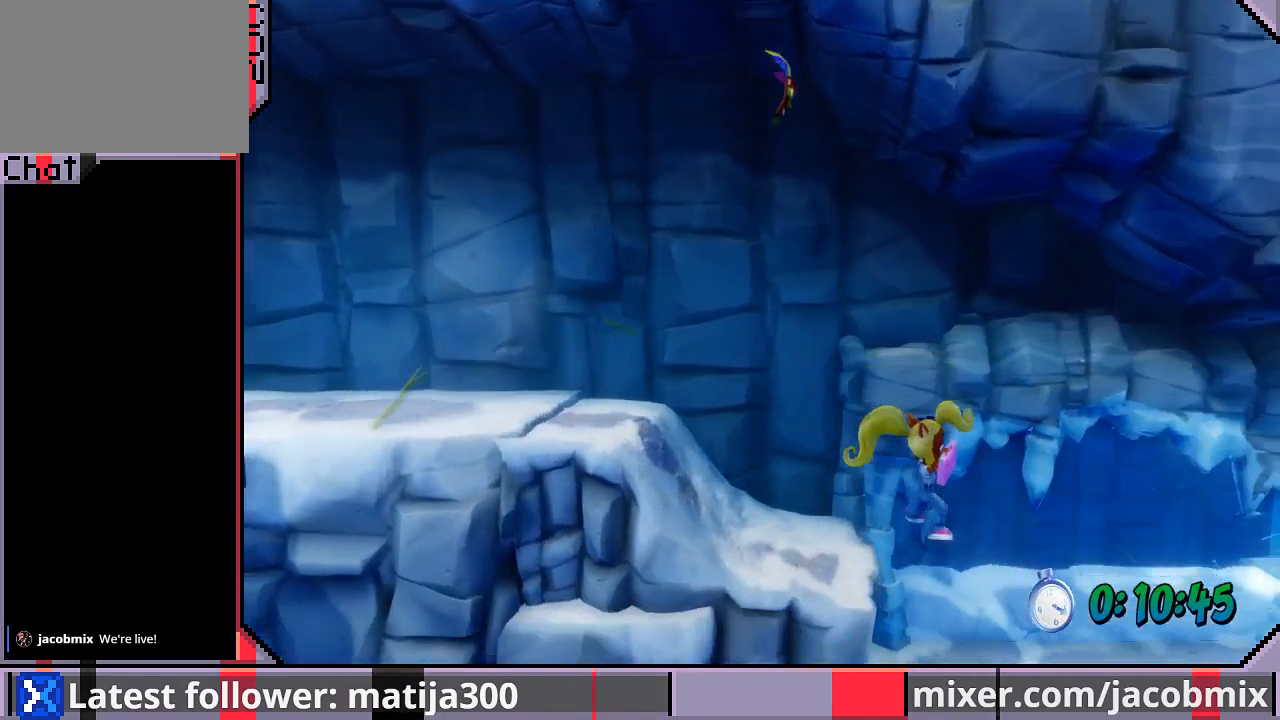
{"buttons": ["DPAD_RIGHT"], "left_stick": "center", "right_stick": "center", "events": [[300, "CROSS", "down"], [367, "CROSS", "up"]]}
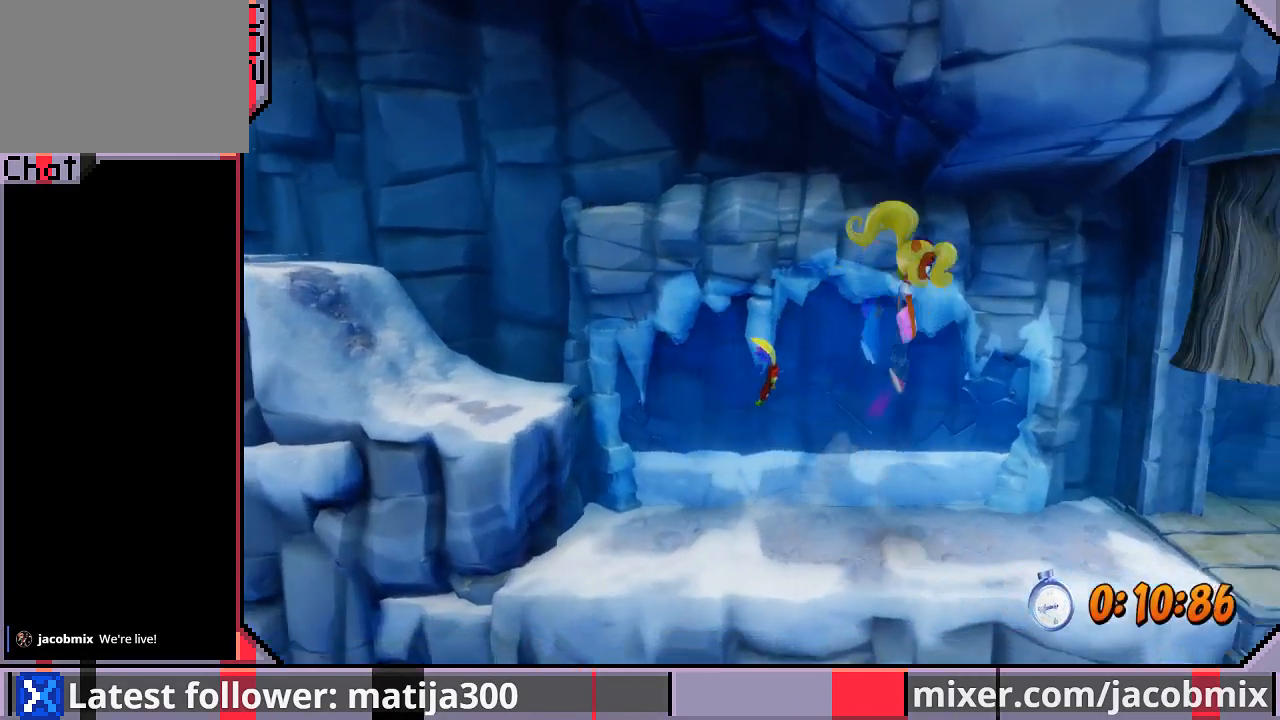
{"buttons": ["DPAD_RIGHT"], "left_stick": "center", "right_stick": "center", "events": []}
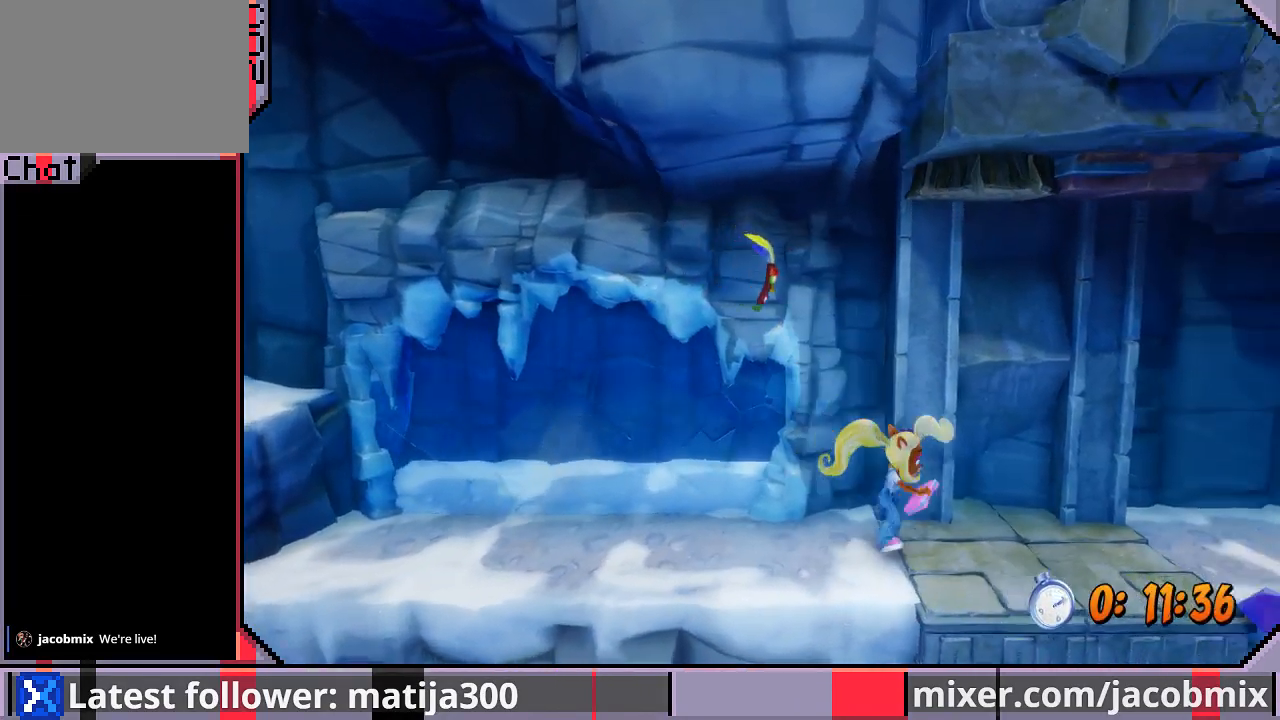
{"buttons": ["DPAD_RIGHT"], "left_stick": "center", "right_stick": "center", "events": [[200, "CROSS", "down"], [267, "CROSS", "up"]]}
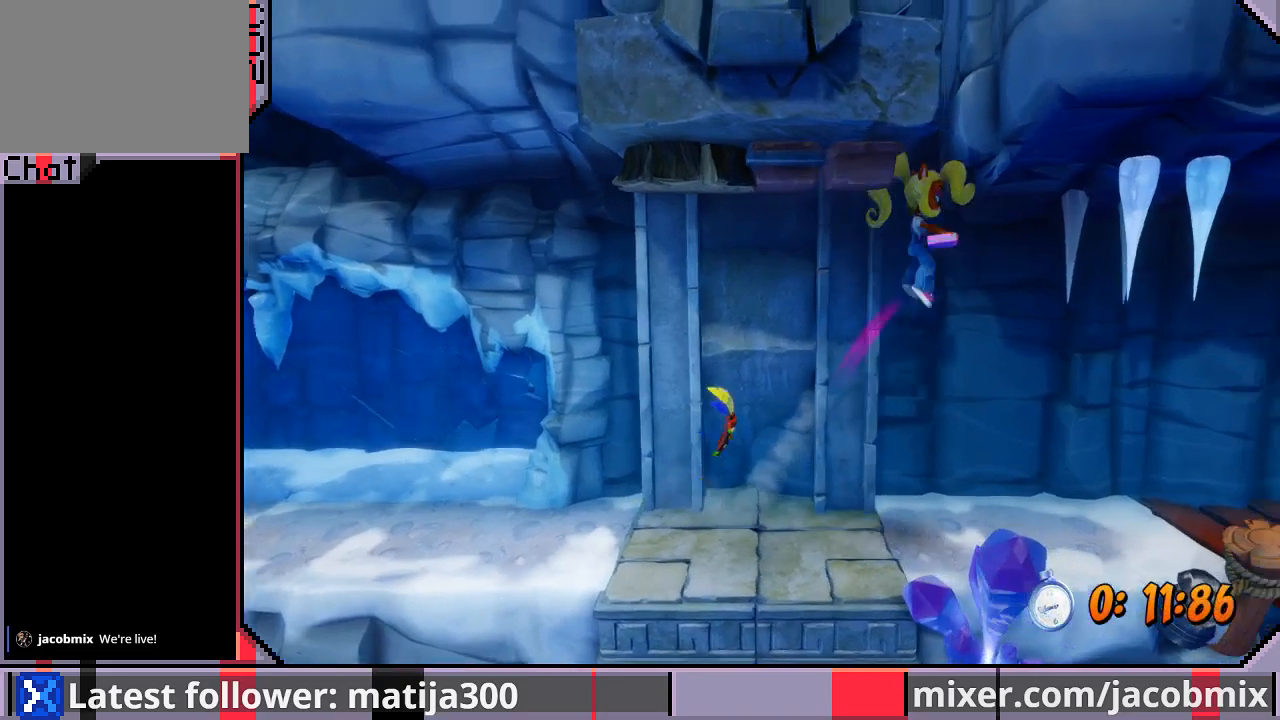
{"buttons": ["DPAD_RIGHT"], "left_stick": "center", "right_stick": "center", "events": []}
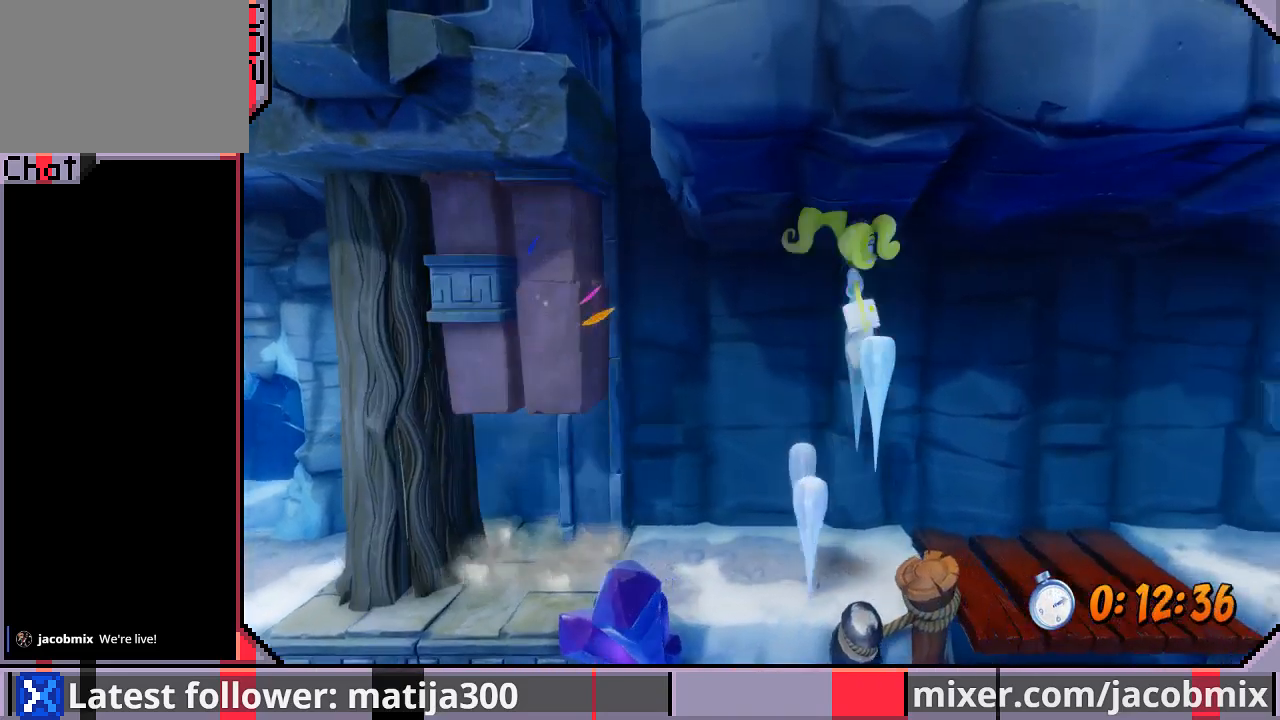
{"buttons": ["DPAD_RIGHT"], "left_stick": "center", "right_stick": "center", "events": []}
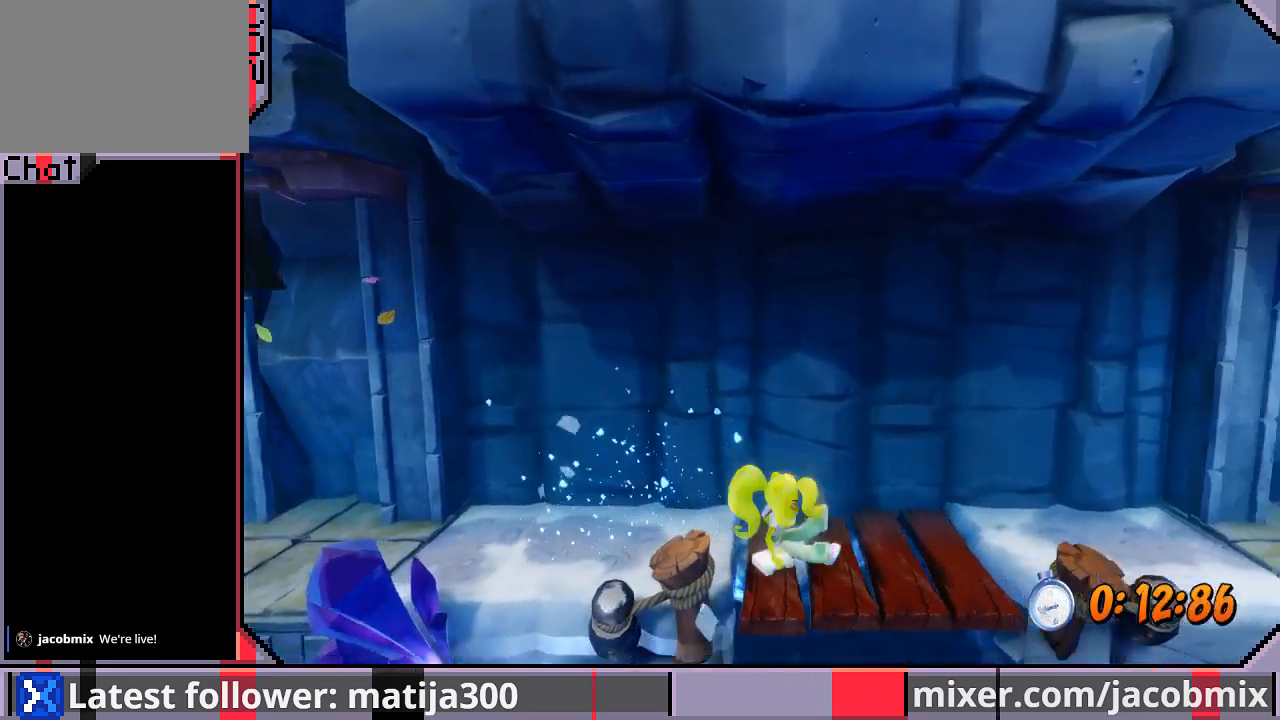
{"buttons": ["DPAD_RIGHT"], "left_stick": "center", "right_stick": "center", "events": []}
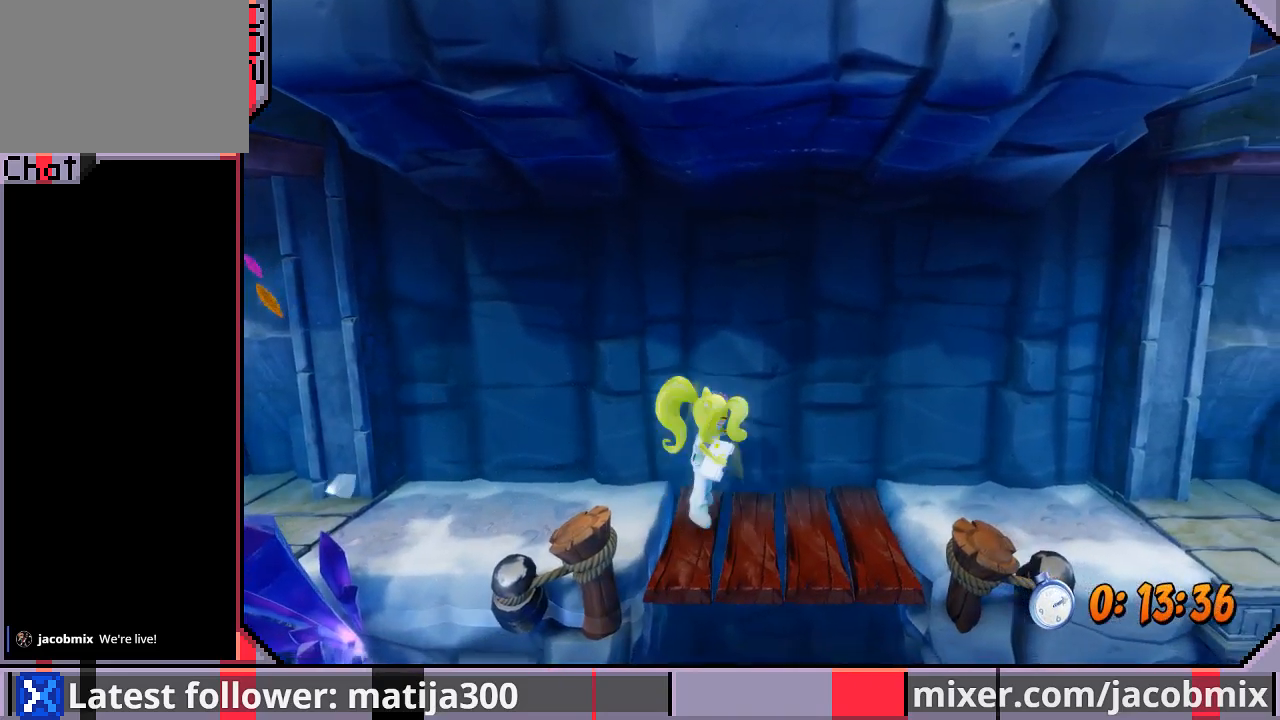
{"buttons": ["DPAD_RIGHT"], "left_stick": "center", "right_stick": "center", "events": [[400, "CROSS", "down"], [500, "CROSS", "up"]]}
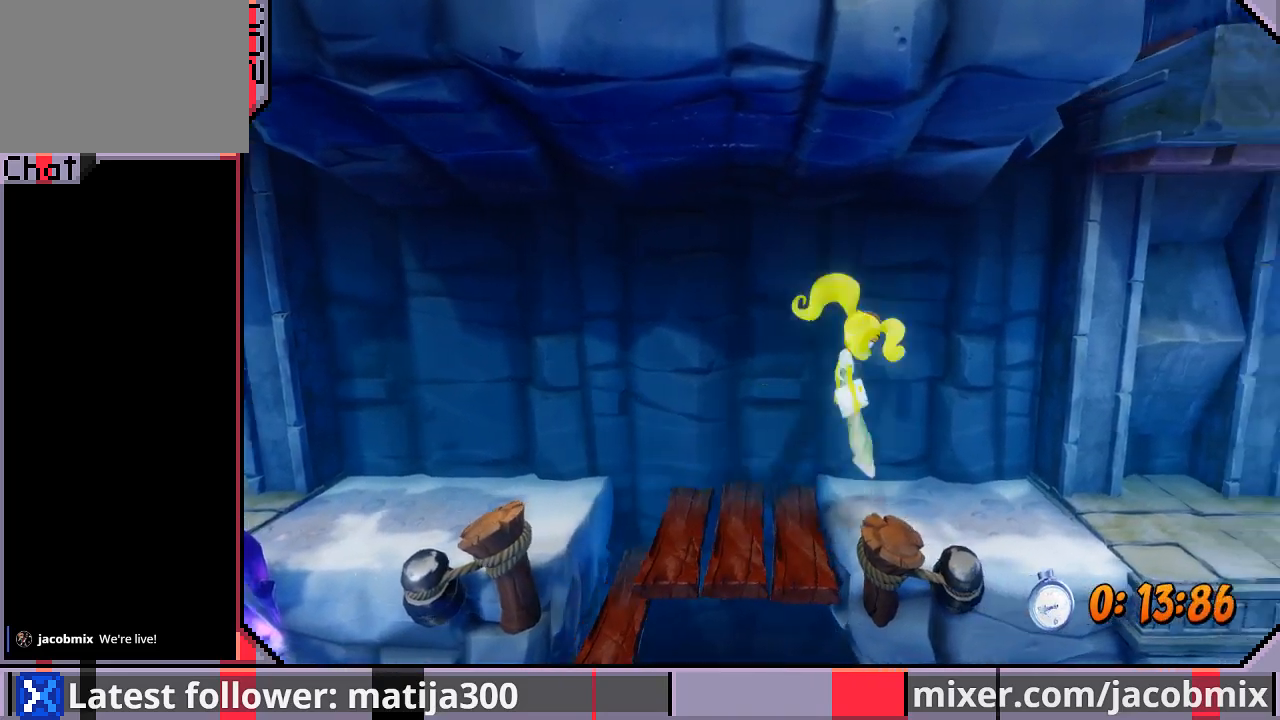
{"buttons": ["DPAD_RIGHT"], "left_stick": "center", "right_stick": "center", "events": []}
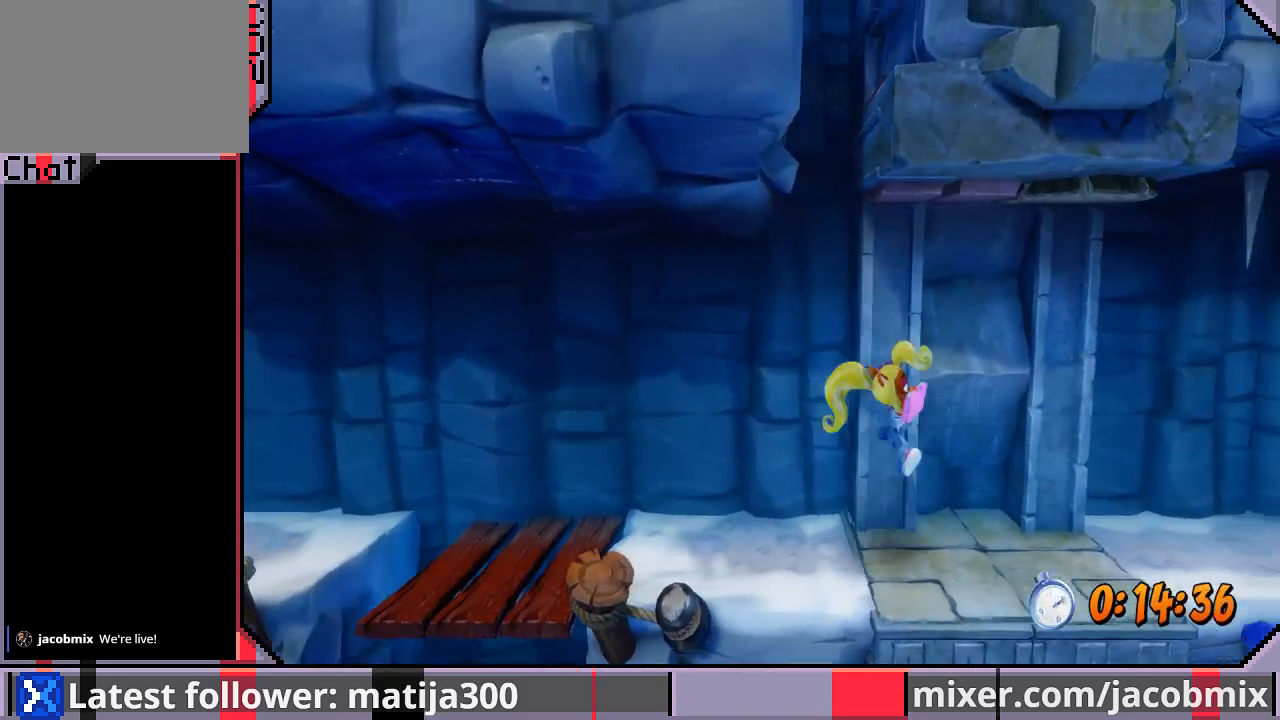
{"buttons": ["DPAD_RIGHT"], "left_stick": "center", "right_stick": "center", "events": [[333, "CROSS", "down"], [400, "CROSS", "up"]]}
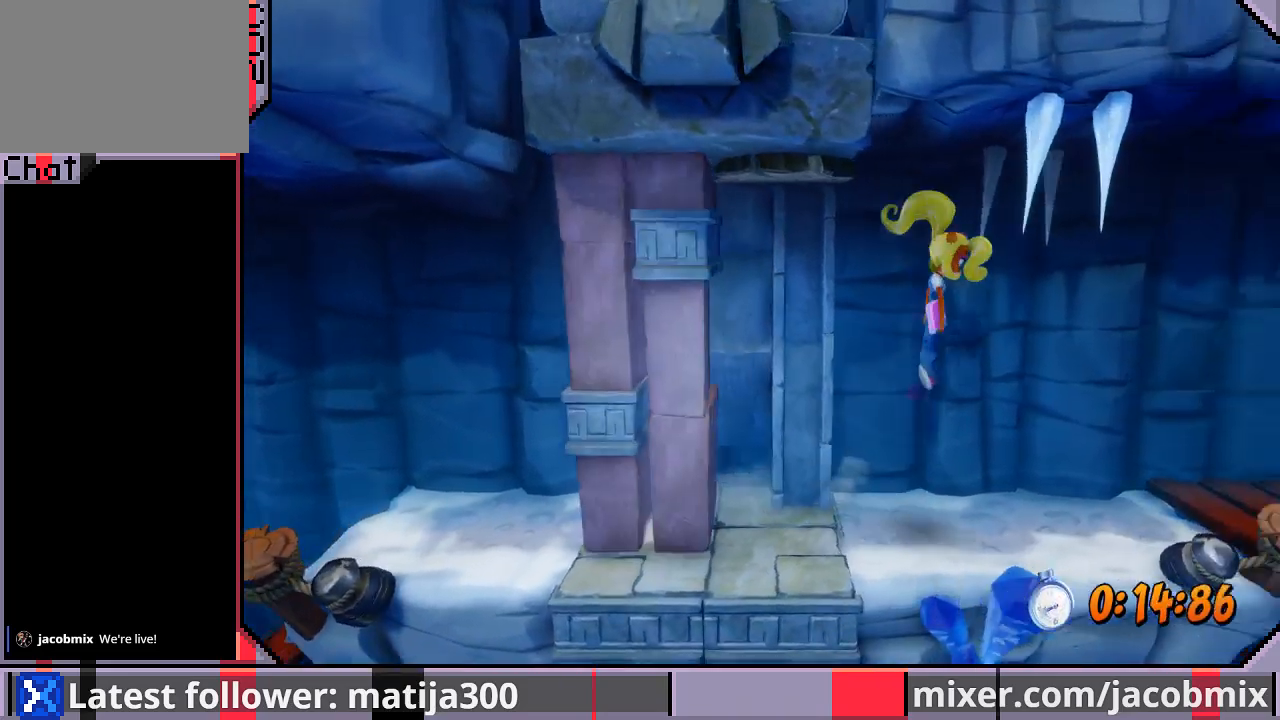
{"buttons": [], "left_stick": "center", "right_stick": "center", "events": [[67, "DPAD_RIGHT", "up"], [133, "DPAD_LEFT", "down"], [333, "DPAD_LEFT", "up"]]}
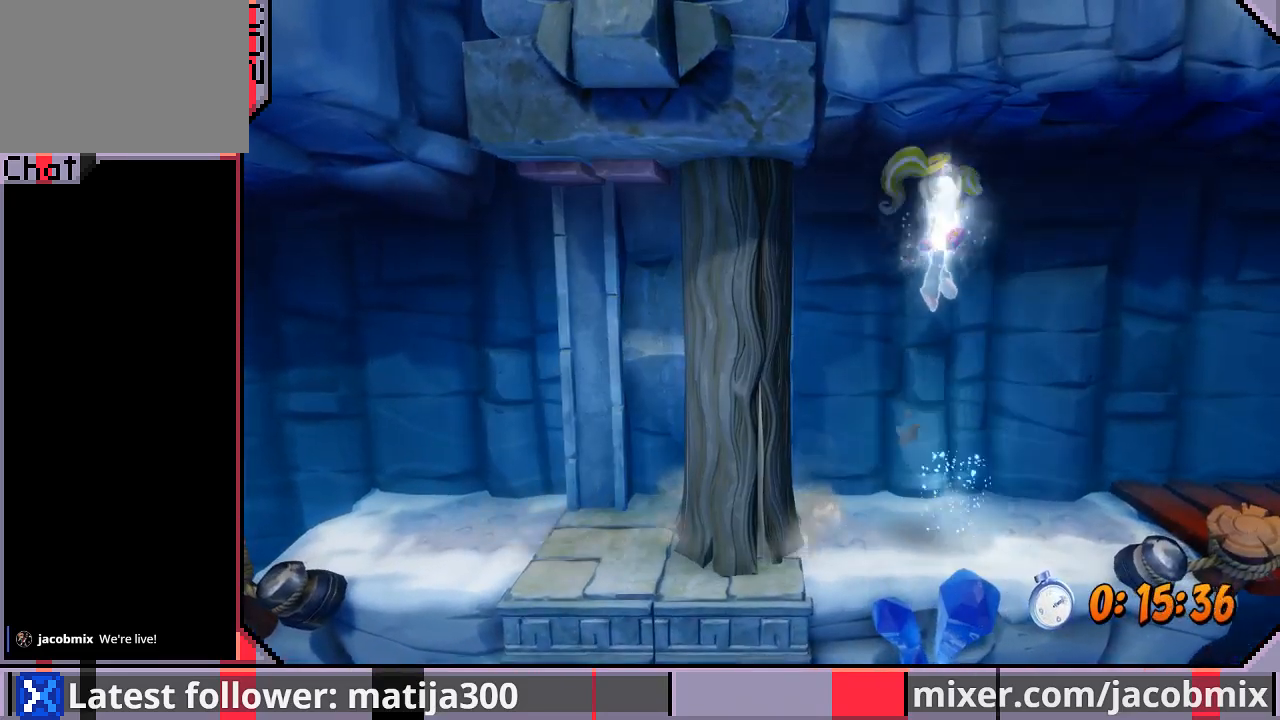
{"buttons": [], "left_stick": "center", "right_stick": "center", "events": [[100, "DPAD_RIGHT", "down"], [300, "DPAD_RIGHT", "up"]]}
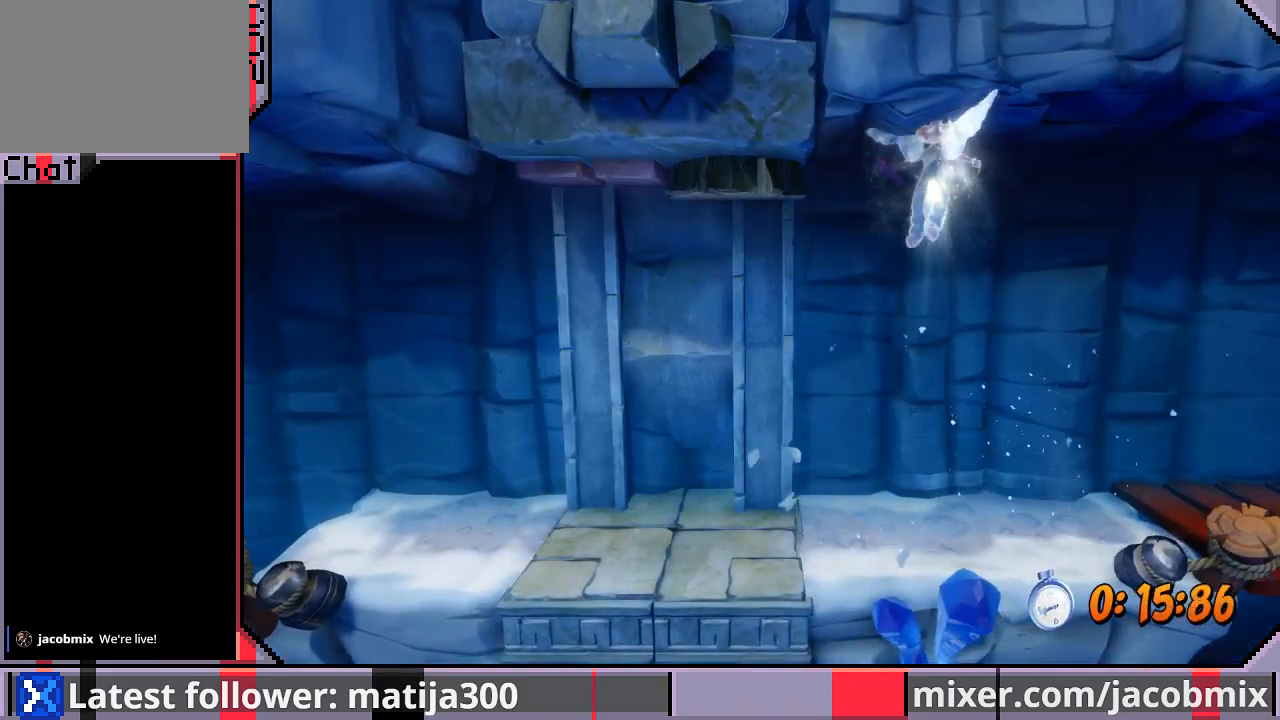
{"buttons": [], "left_stick": "center", "right_stick": "center", "events": []}
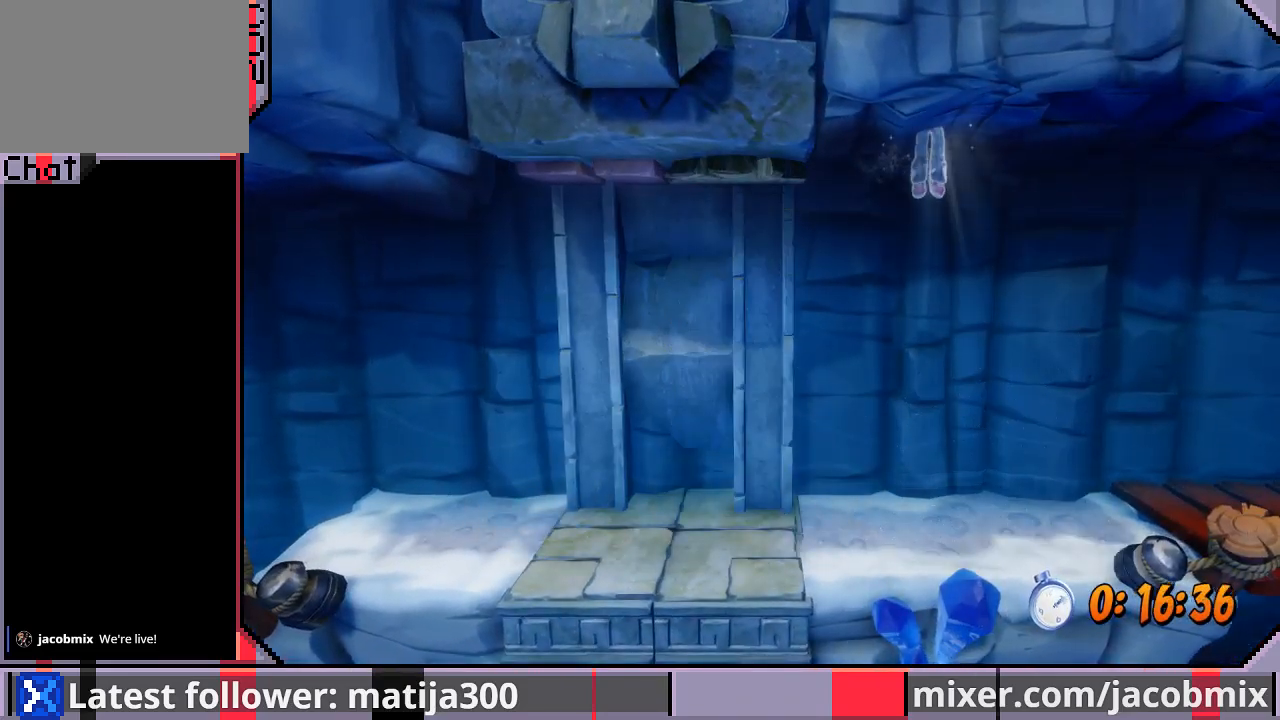
{"buttons": [], "left_stick": "center", "right_stick": "center", "events": []}
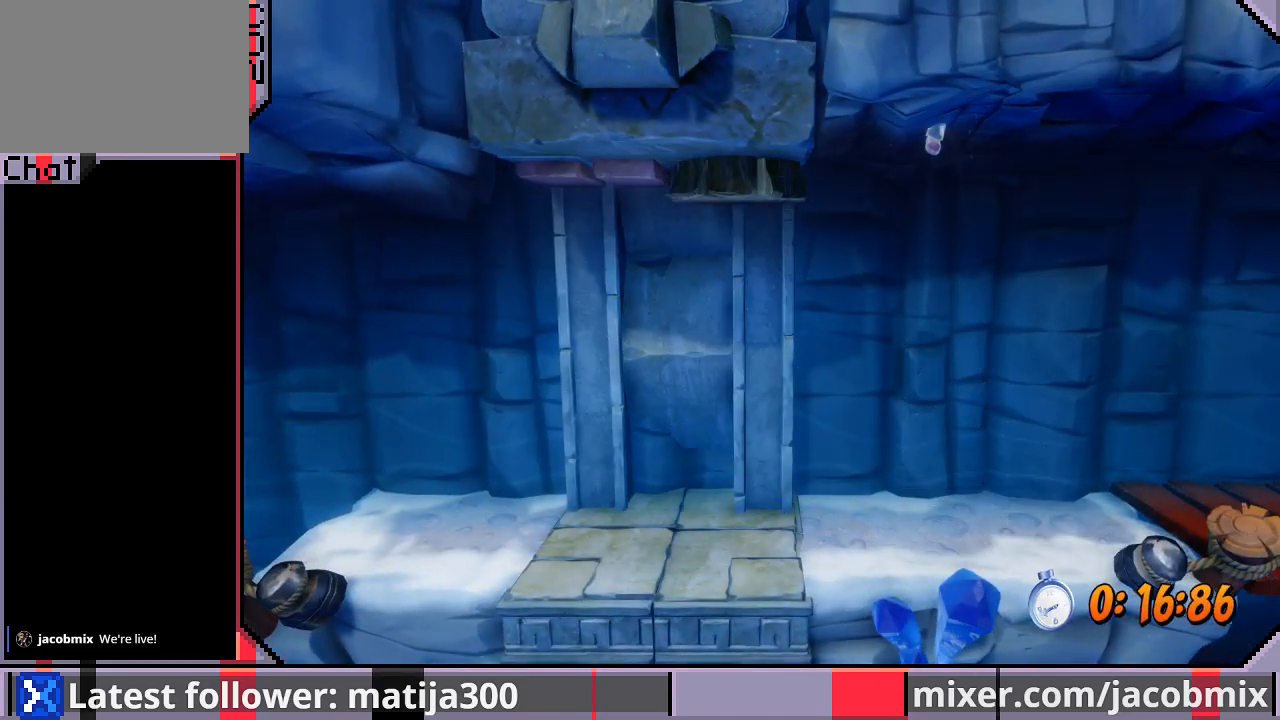
{"buttons": [], "left_stick": "center", "right_stick": "center", "events": []}
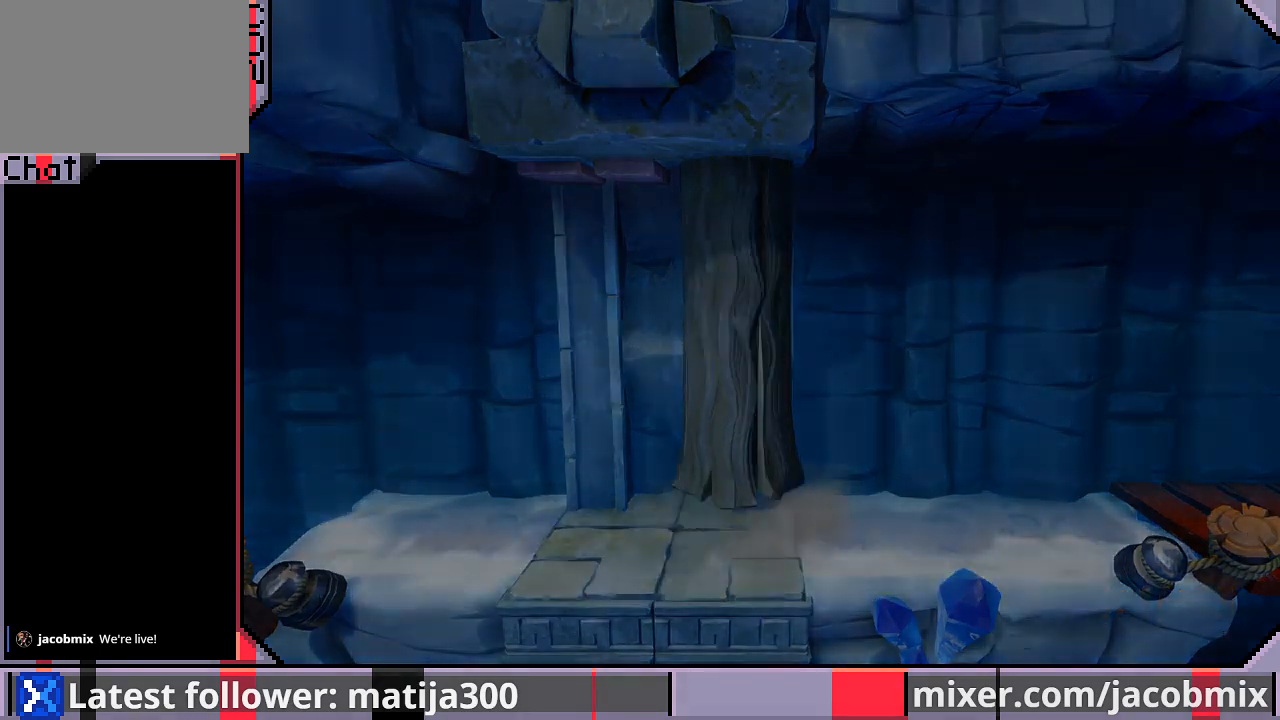
{"buttons": [], "left_stick": "center", "right_stick": "center", "events": []}
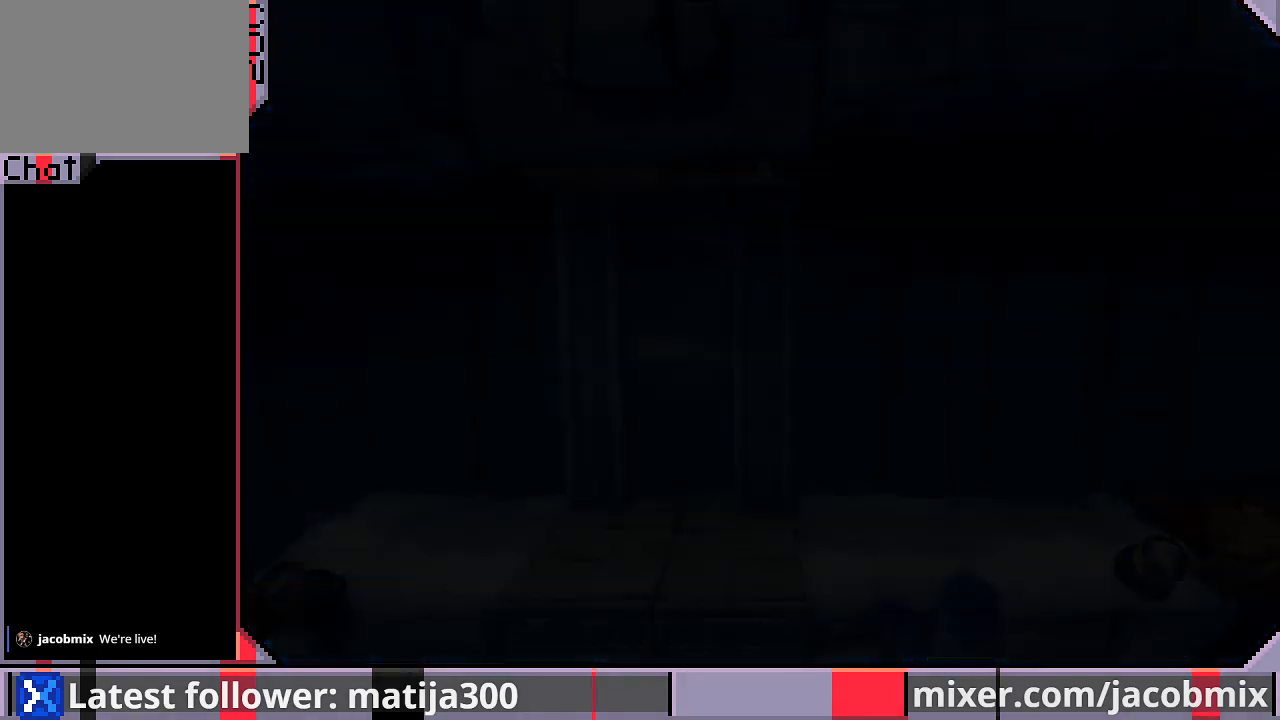
{"buttons": [], "left_stick": "center", "right_stick": "center", "events": []}
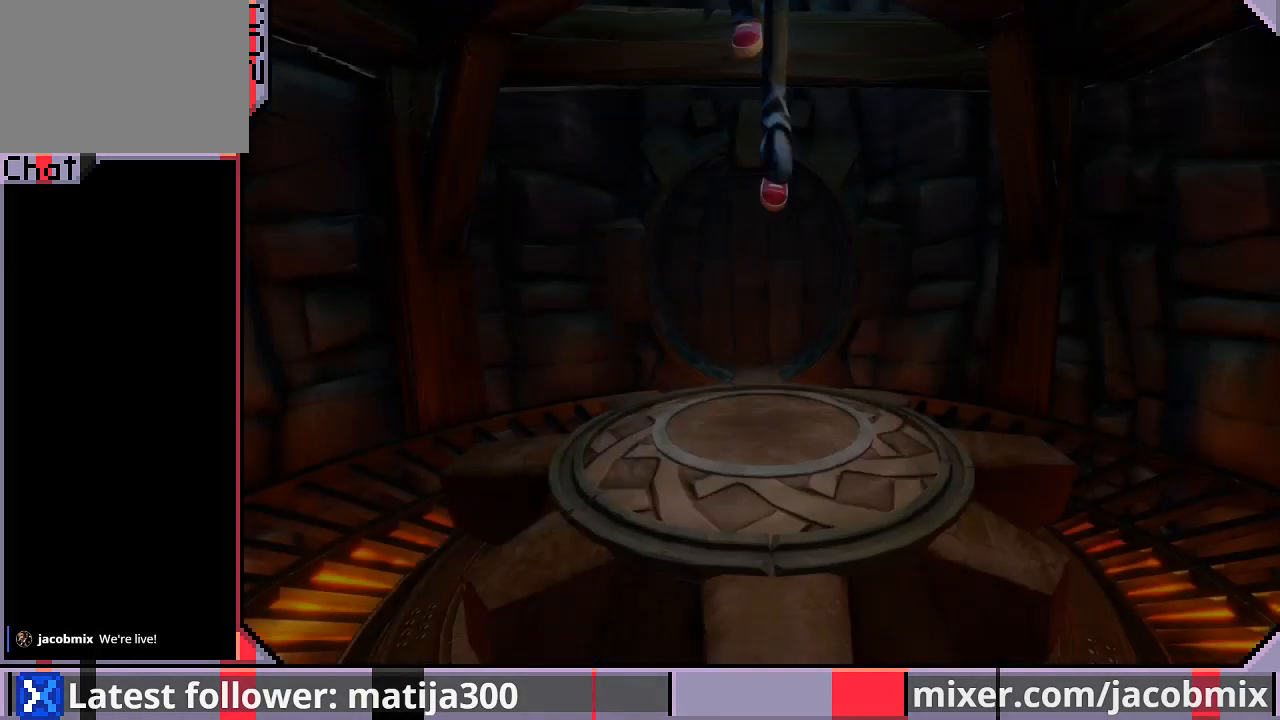
{"buttons": [], "left_stick": "center", "right_stick": "center", "events": []}
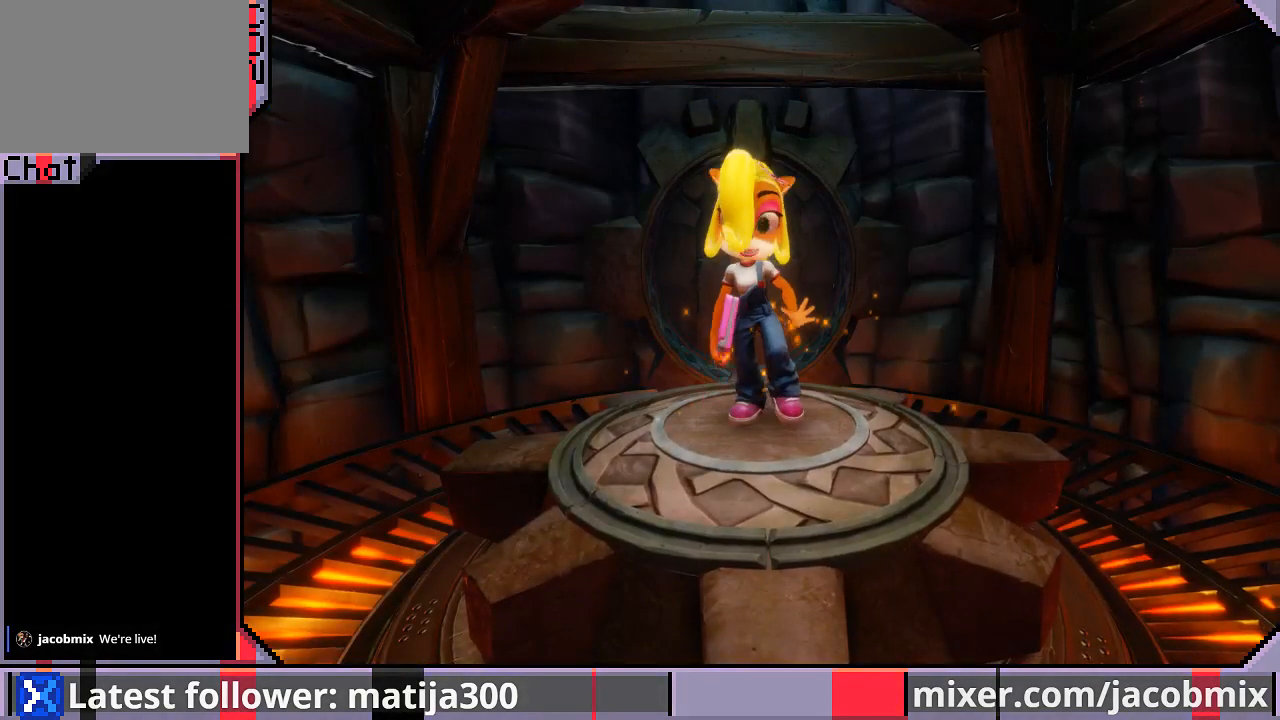
{"buttons": [], "left_stick": "center", "right_stick": "center", "events": []}
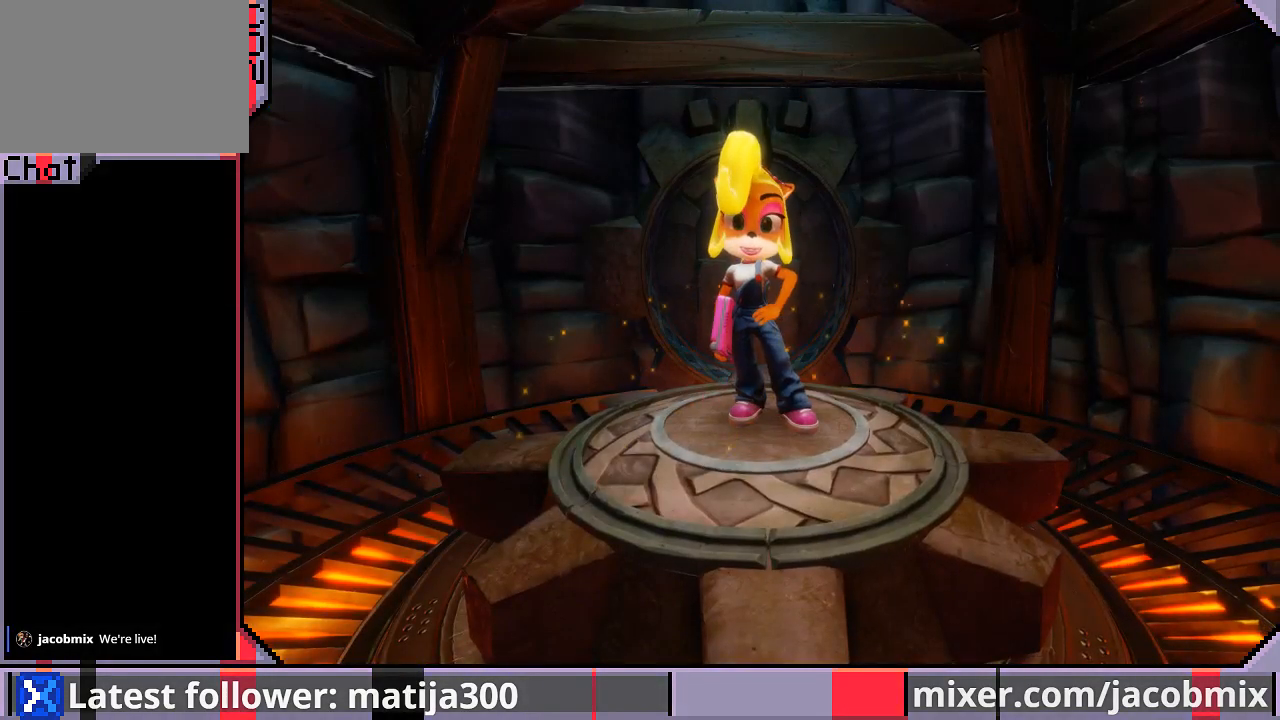
{"buttons": ["DPAD_UP"], "left_stick": "center", "right_stick": "center", "events": [[267, "DPAD_UP", "down"]]}
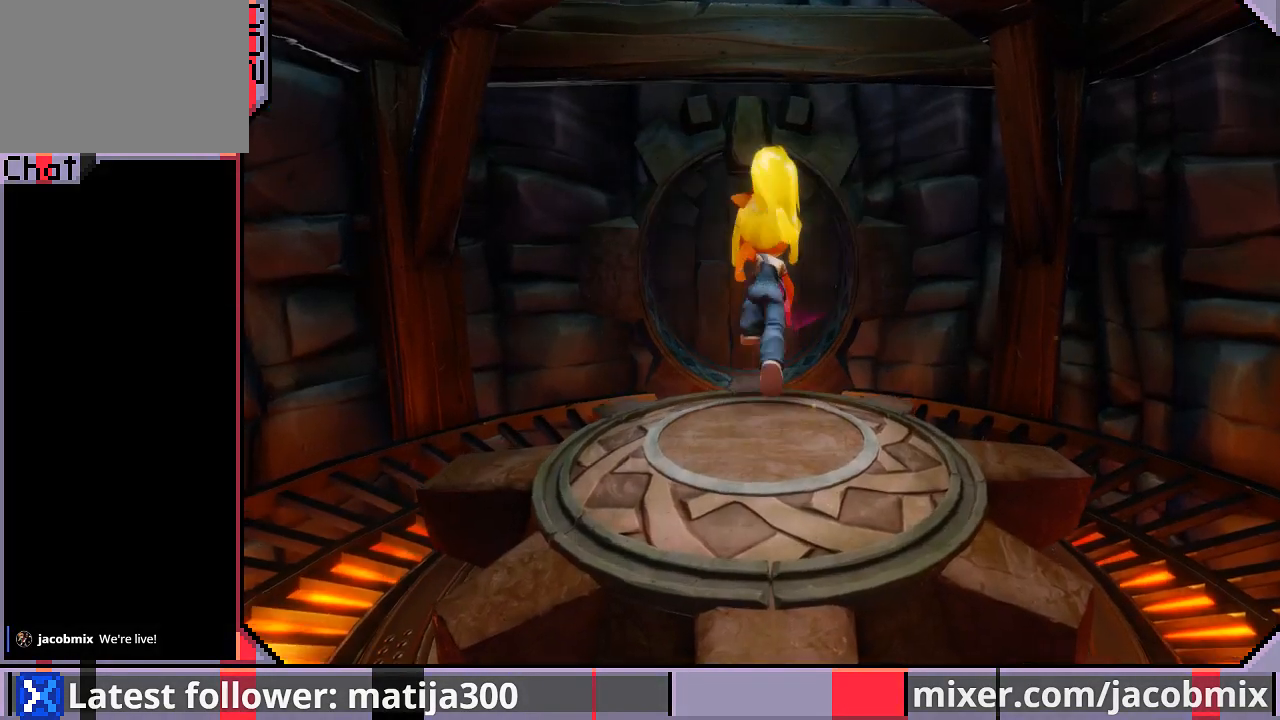
{"buttons": ["DPAD_UP"], "left_stick": "center", "right_stick": "center", "events": []}
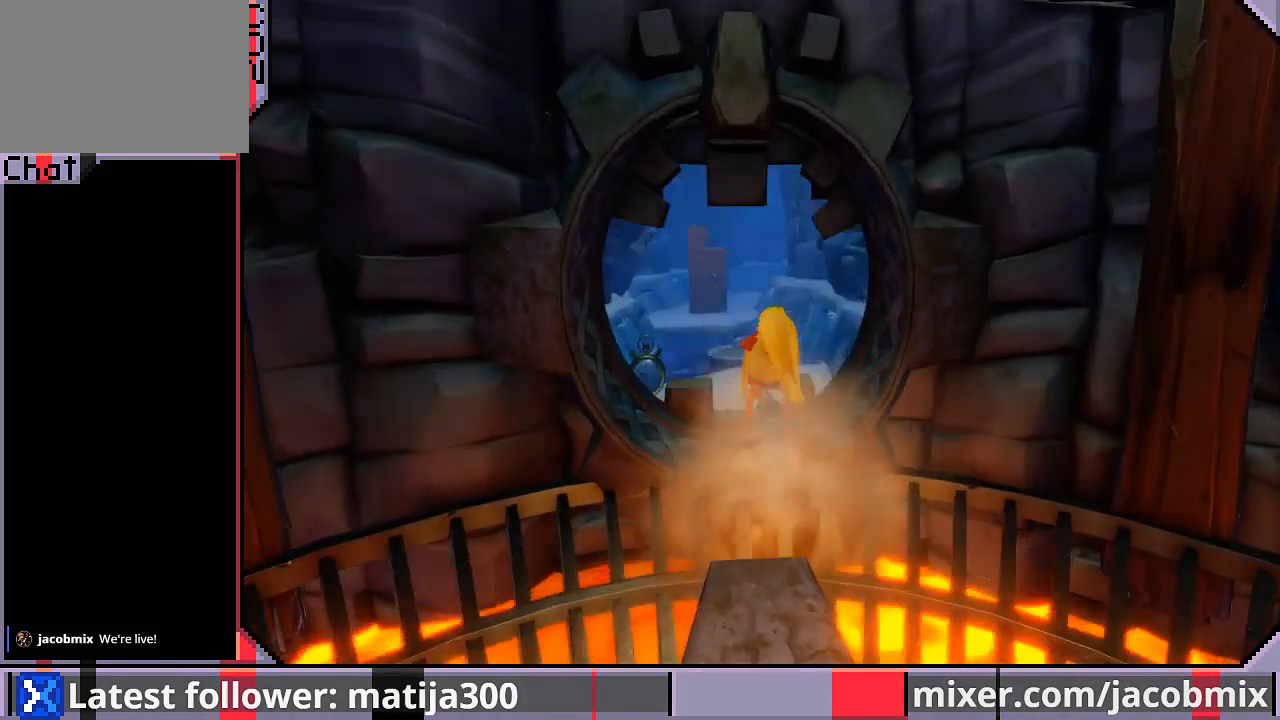
{"buttons": ["DPAD_UP", "DPAD_LEFT"], "left_stick": "center", "right_stick": "center", "events": [[433, "DPAD_LEFT", "down"]]}
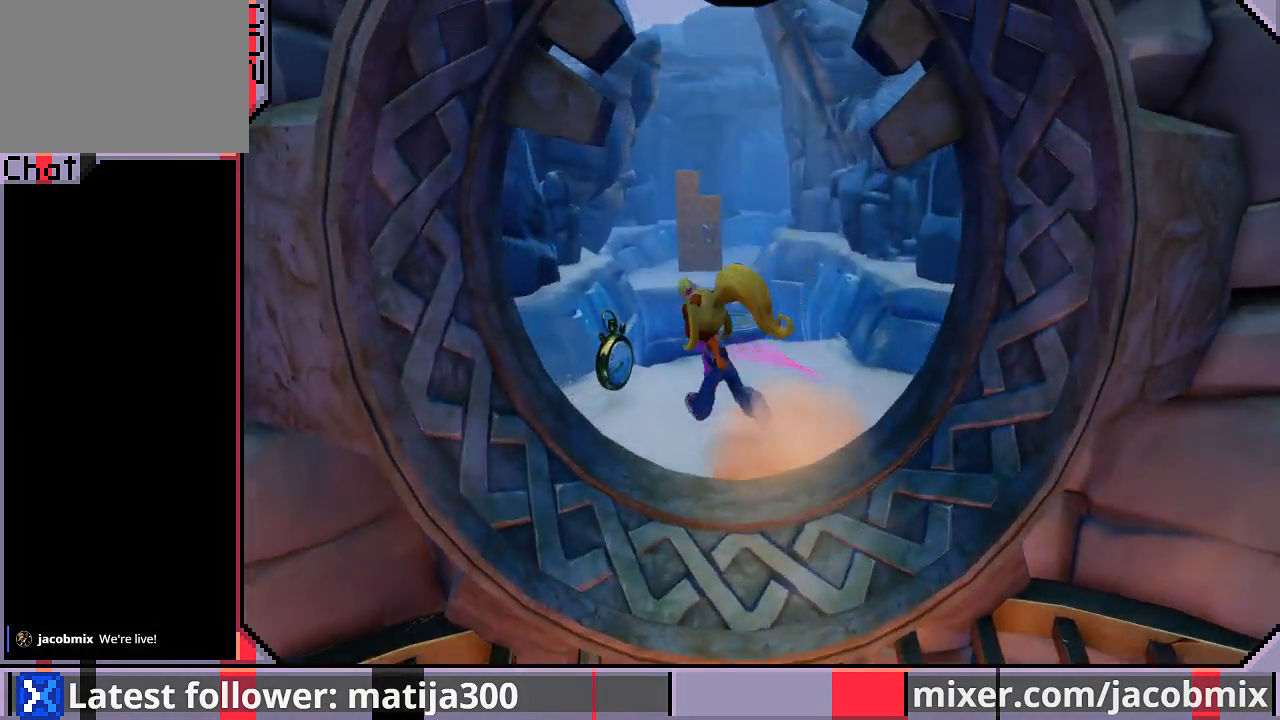
{"buttons": ["CROSS", "DPAD_UP", "DPAD_RIGHT"], "left_stick": "center", "right_stick": "center", "events": [[233, "DPAD_LEFT", "up"], [433, "CROSS", "down"], [500, "DPAD_RIGHT", "down"]]}
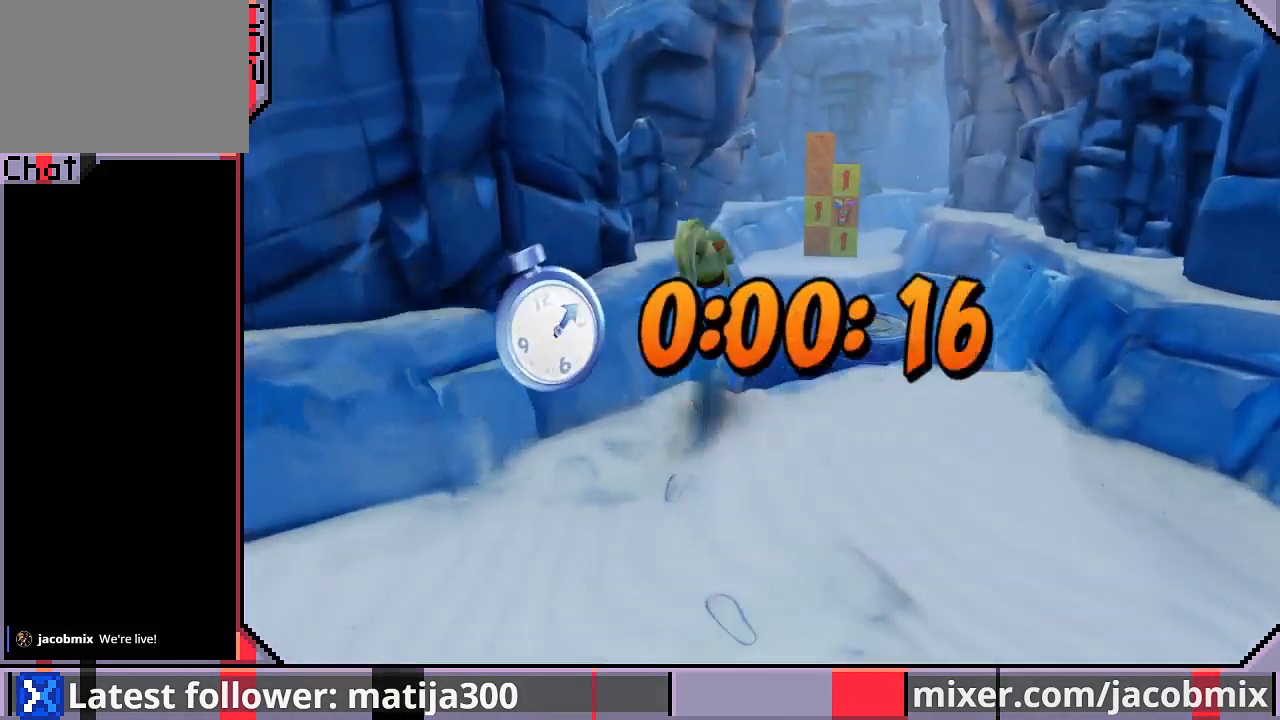
{"buttons": ["DPAD_UP"], "left_stick": "center", "right_stick": "center", "events": [[200, "CROSS", "up"], [433, "DPAD_RIGHT", "up"]]}
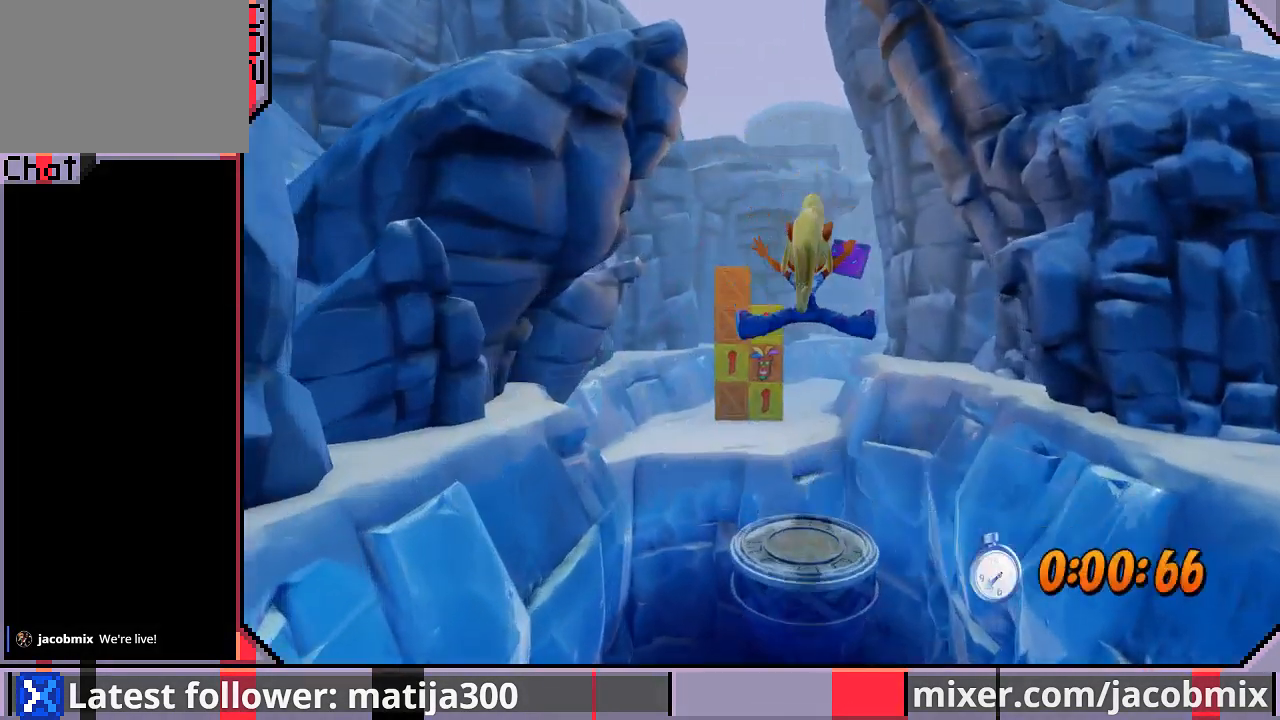
{"buttons": ["DPAD_UP"], "left_stick": "center", "right_stick": "center", "events": [[233, "CROSS", "down"], [333, "DPAD_LEFT", "down"], [467, "CROSS", "up"], [500, "DPAD_LEFT", "up"]]}
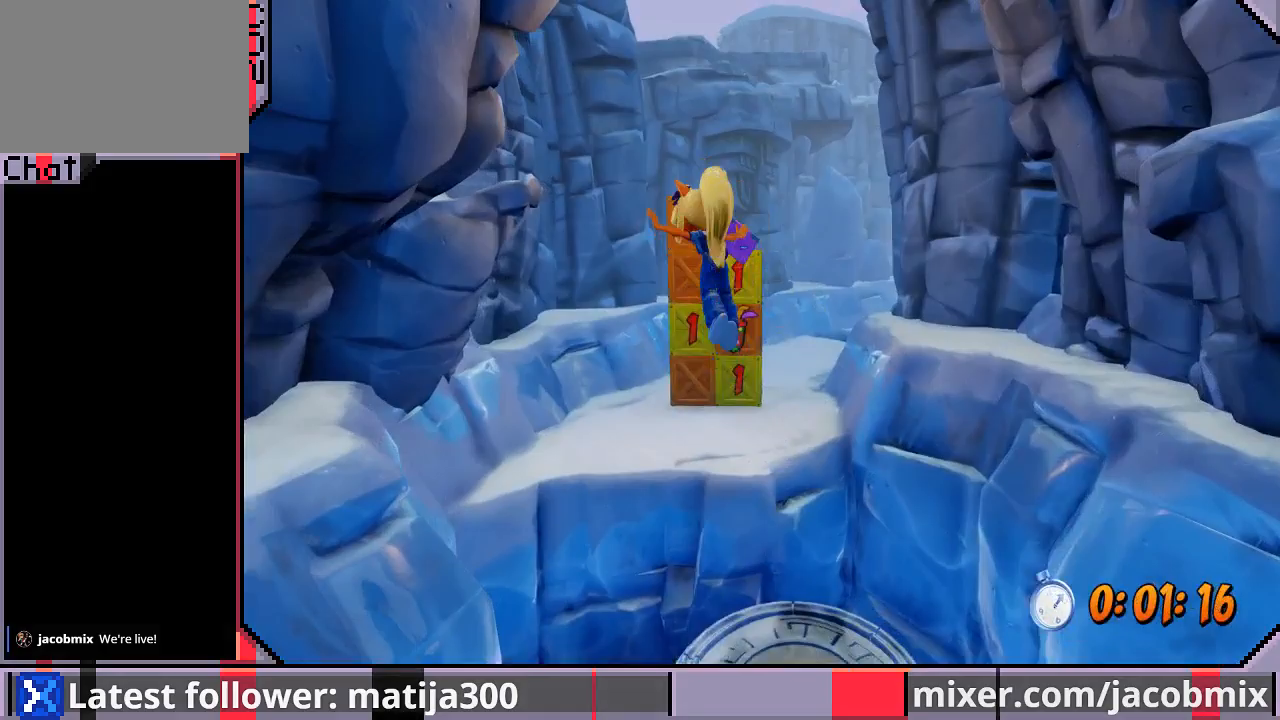
{"buttons": ["DPAD_UP"], "left_stick": "center", "right_stick": "center", "events": []}
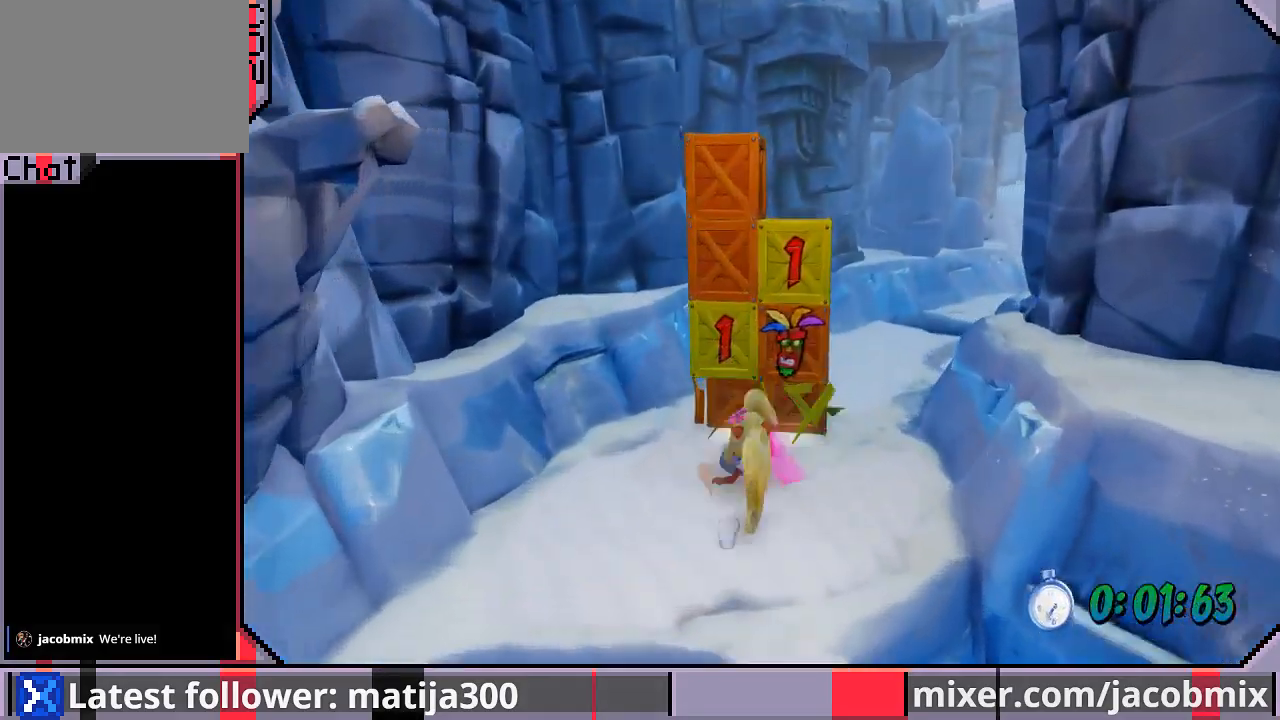
{"buttons": ["DPAD_UP", "DPAD_RIGHT"], "left_stick": "center", "right_stick": "center", "events": [[33, "SQUARE", "down"], [167, "DPAD_RIGHT", "down"], [200, "CROSS", "down"], [233, "SQUARE", "up"], [467, "CROSS", "up"]]}
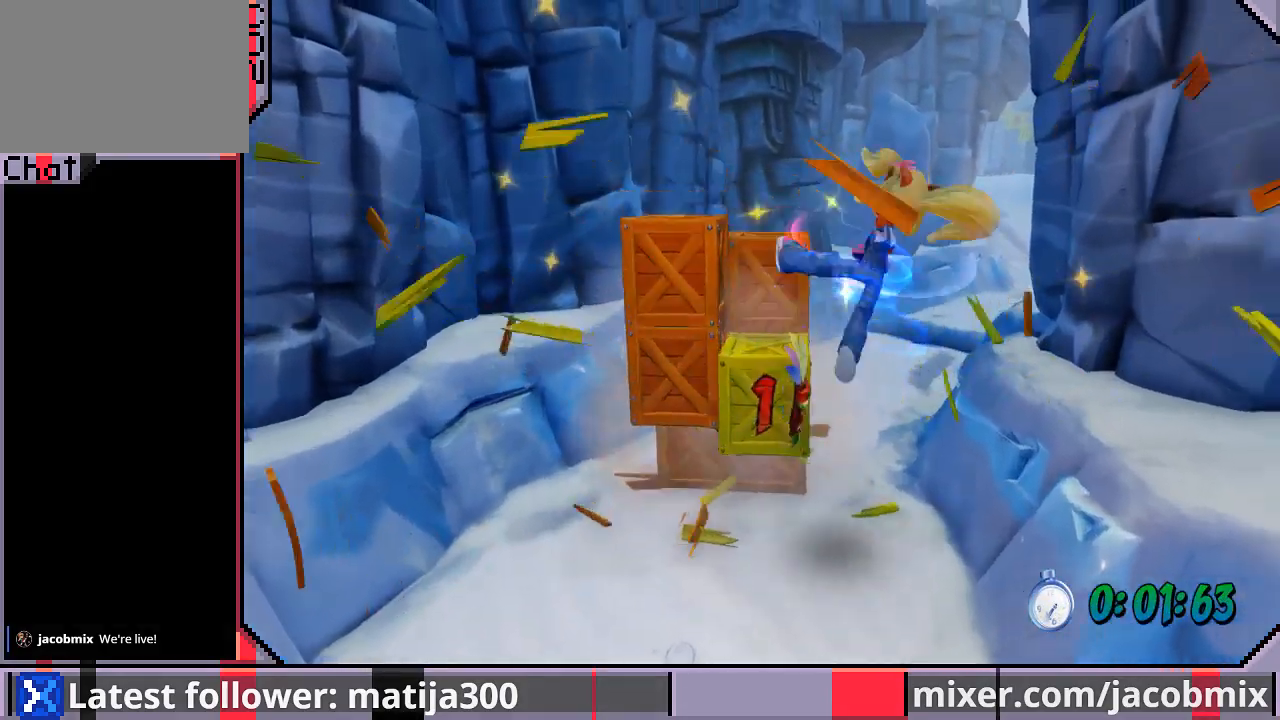
{"buttons": ["SQUARE", "DPAD_UP", "DPAD_RIGHT"], "left_stick": "center", "right_stick": "center"}